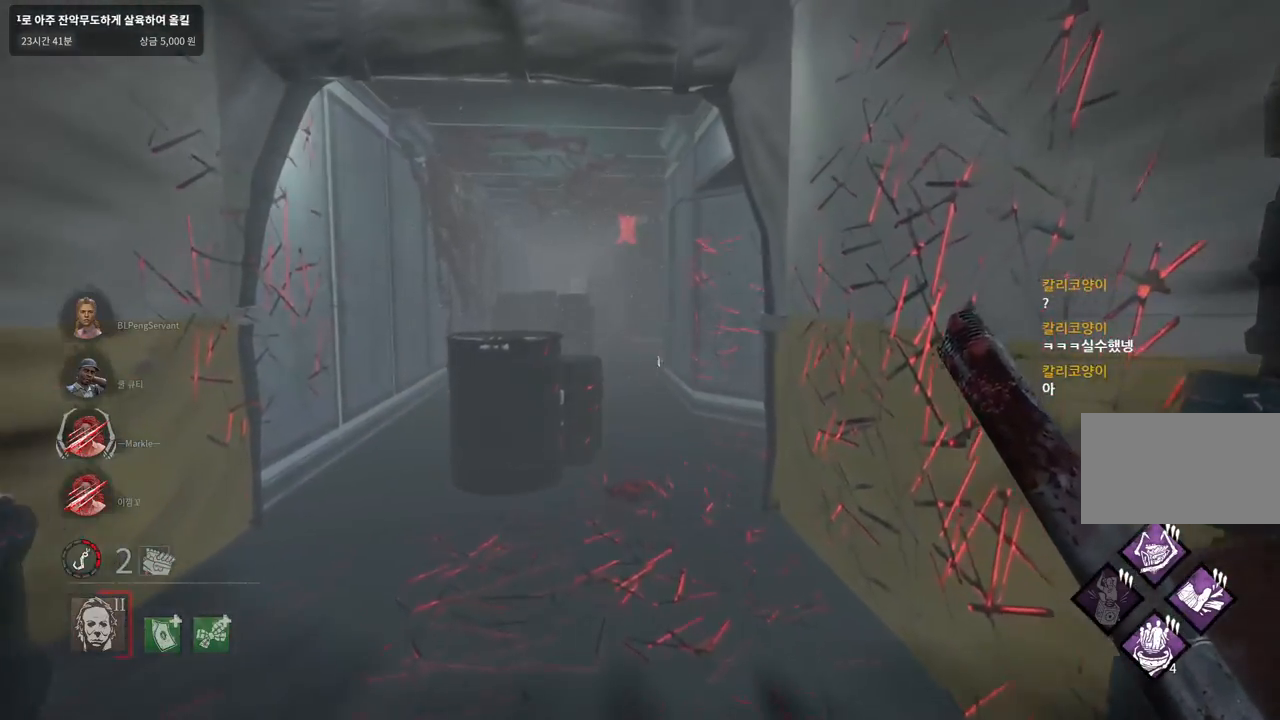
Gameplay with keyboard and mouse; each line is a JSON object with the keys and mouse buttons held at the frame after it. "events" lists presses ("down") and releases ("up") of "a", "ctrl", "d", "e", "q", "s", "shift", "space", "w", "mouse_left", "mouse_wheel", "mouse_right", "mouse_mb4" and "mouse_mb5" between this image and that frame as [ms after this image, input, new state], when the widget could be followed in between. "mouse_left", "mouse_wheel", "mouse_right", "mouse_mb4", "mouse_mb5" = the "left", "wheel", "right", "mb4", "mb5" buttons of the "mouse" list. No other keys are recorded. "wheel" means that the mouse wheel is clicked or scrolled. Mouse movement is not recorded.
{"keys": ["d", "w"], "mouse": [], "events": [[83, "mouse_right", "up"], [117, "d", "down"]]}
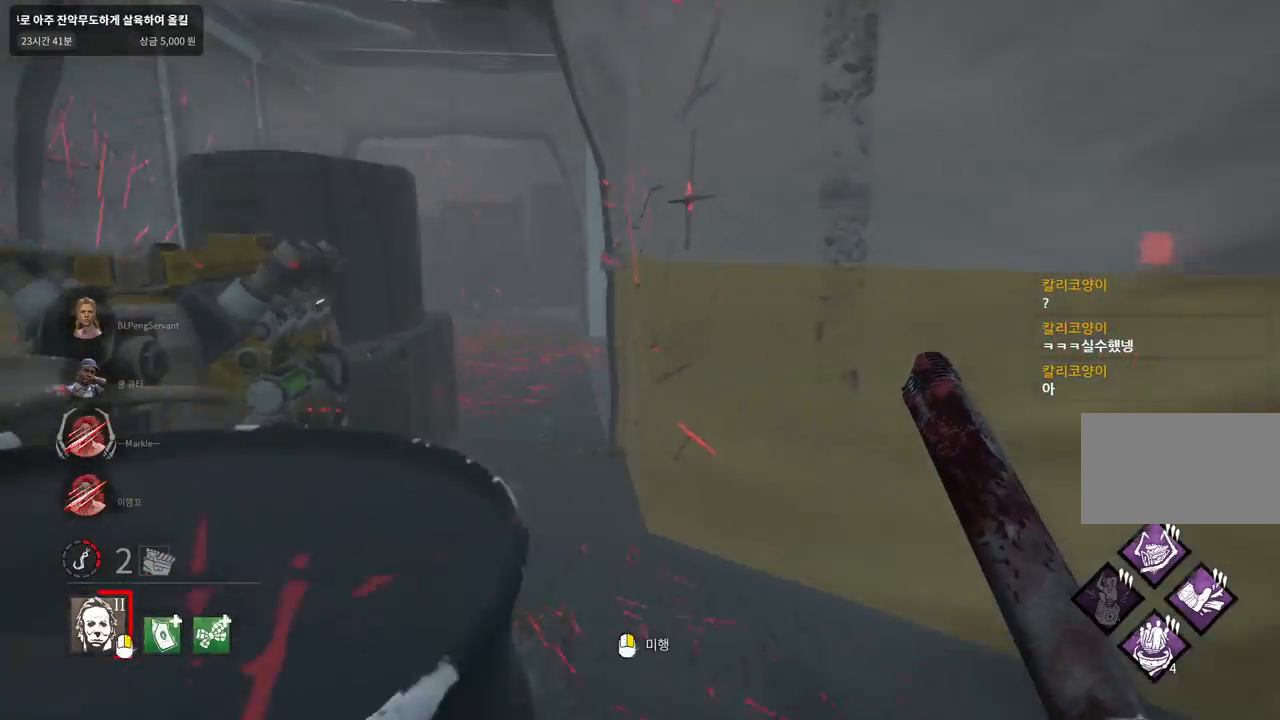
{"keys": ["a", "w"], "mouse": [], "events": [[167, "d", "up"], [500, "a", "down"]]}
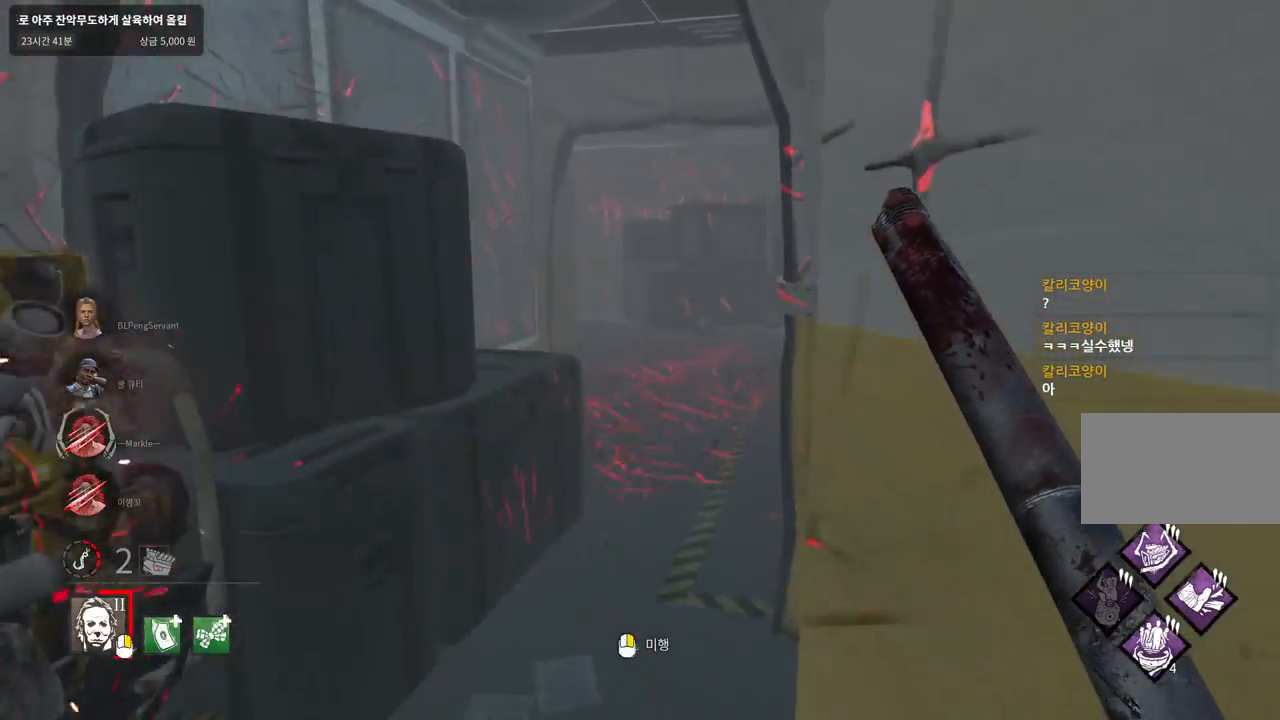
{"keys": ["w"], "mouse": [], "events": [[100, "a", "up"]]}
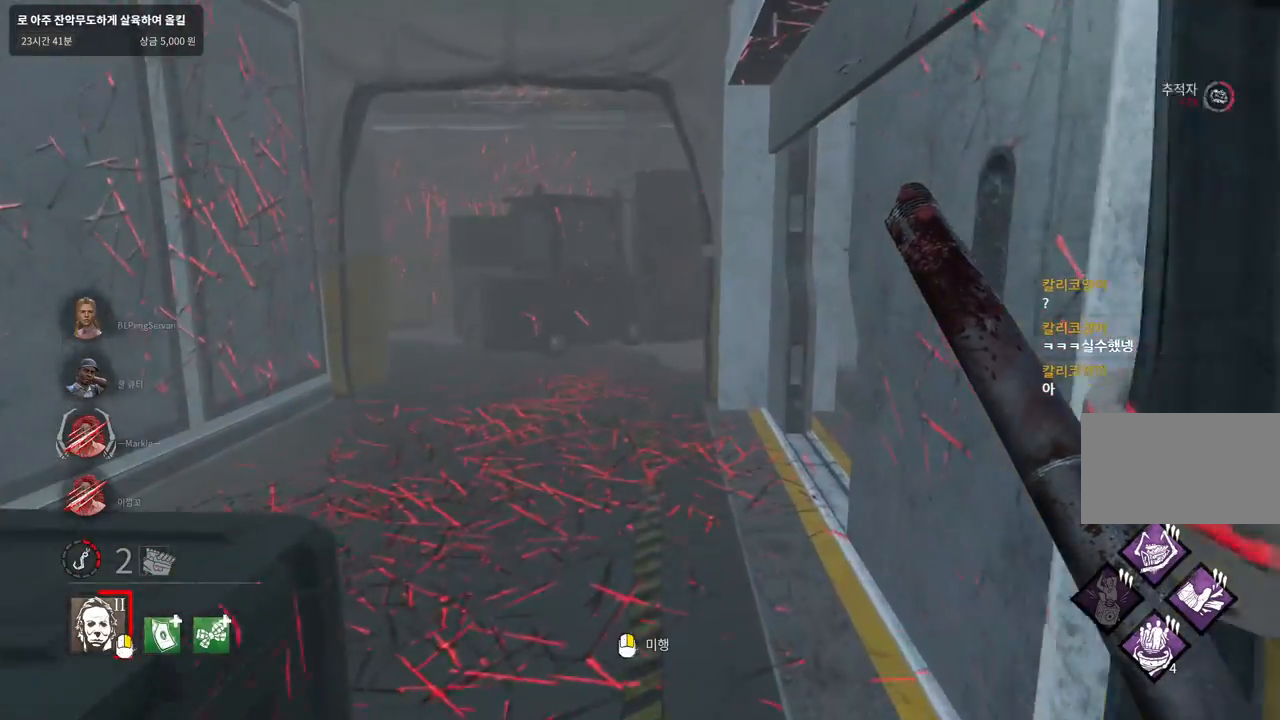
{"keys": ["w"], "mouse": [], "events": []}
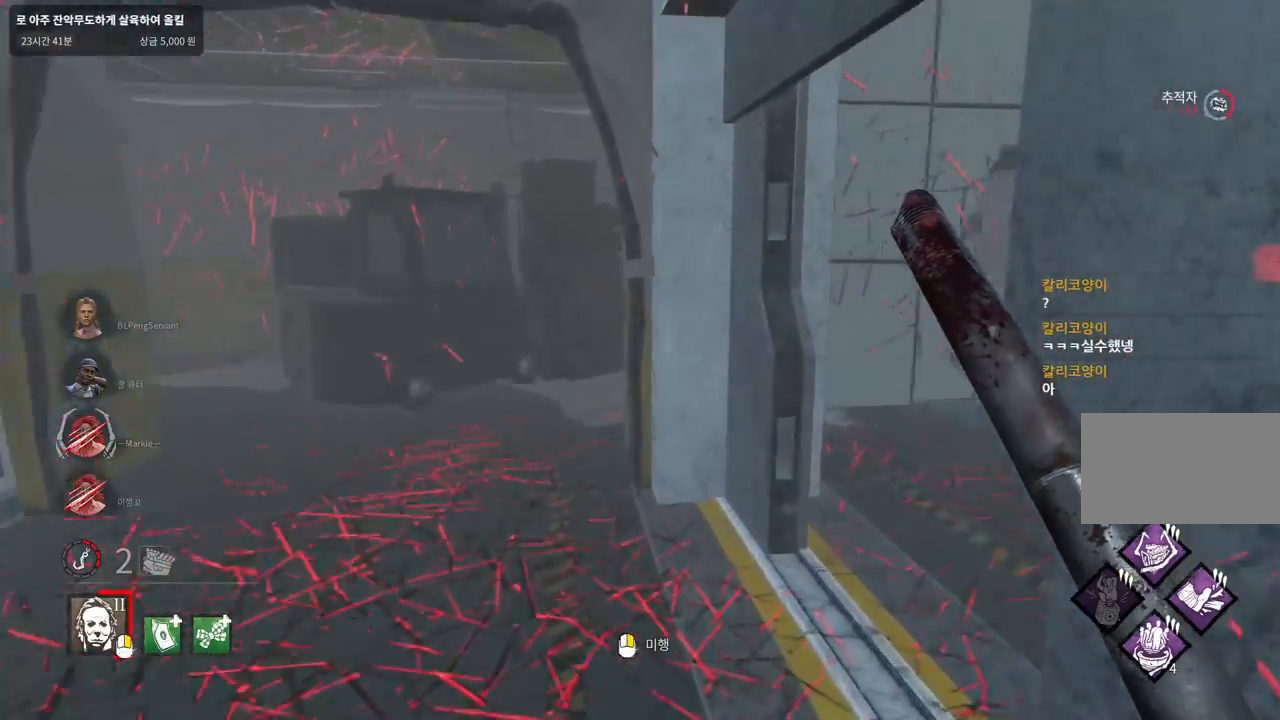
{"keys": ["w"], "mouse": [], "events": [[50, "a", "down"], [133, "a", "up"], [250, "a", "down"], [317, "a", "up"]]}
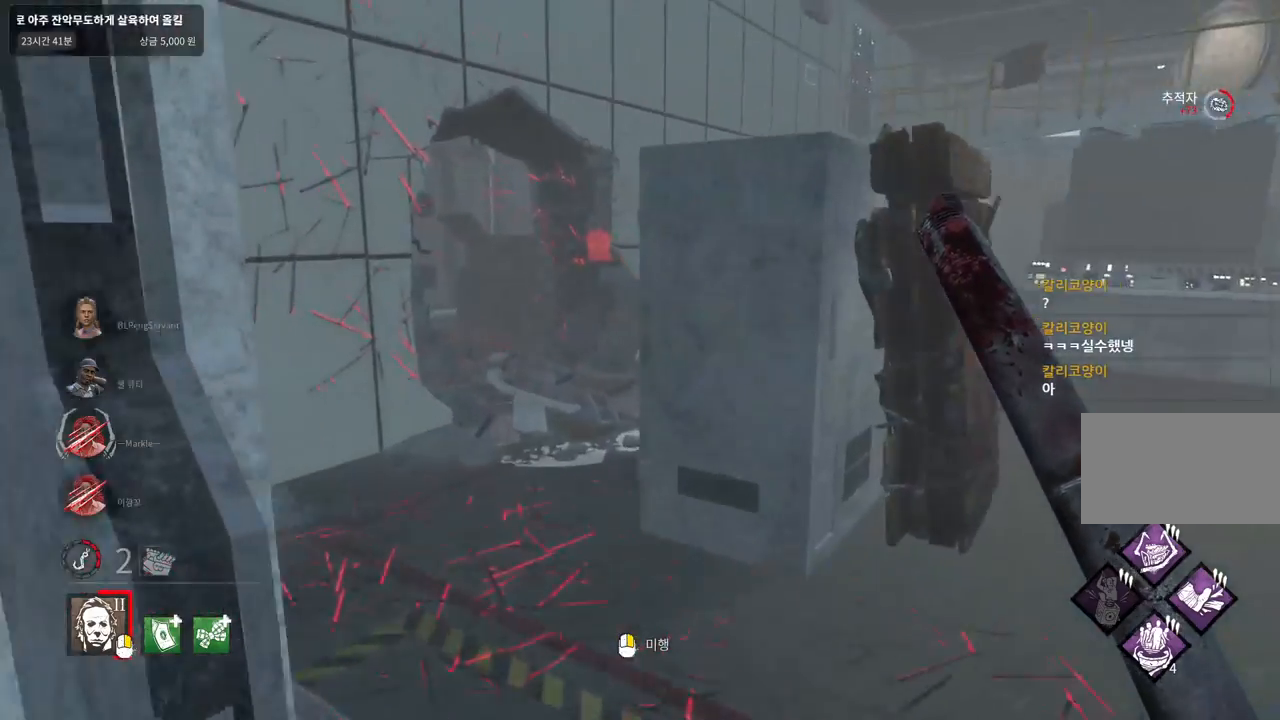
{"keys": ["s"], "mouse": [], "events": [[383, "w", "up"], [483, "s", "down"]]}
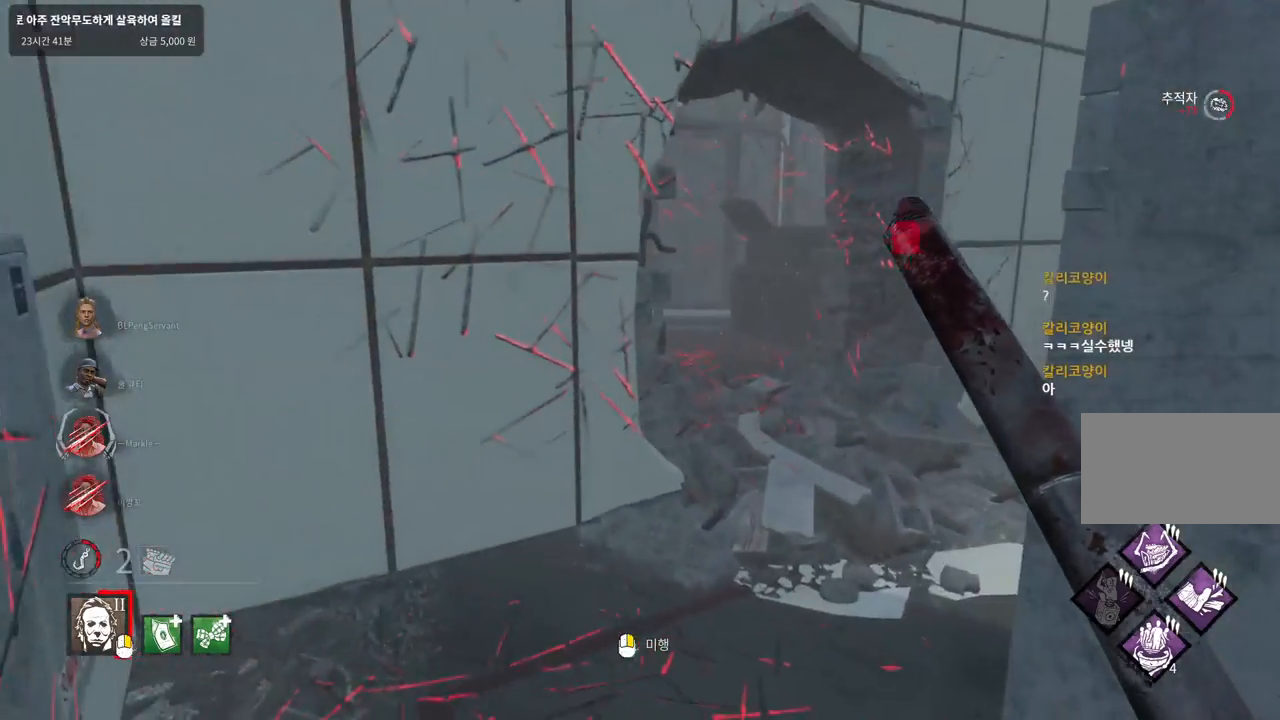
{"keys": ["a", "w"], "mouse": [], "events": [[167, "a", "down"], [267, "s", "up"], [383, "w", "down"]]}
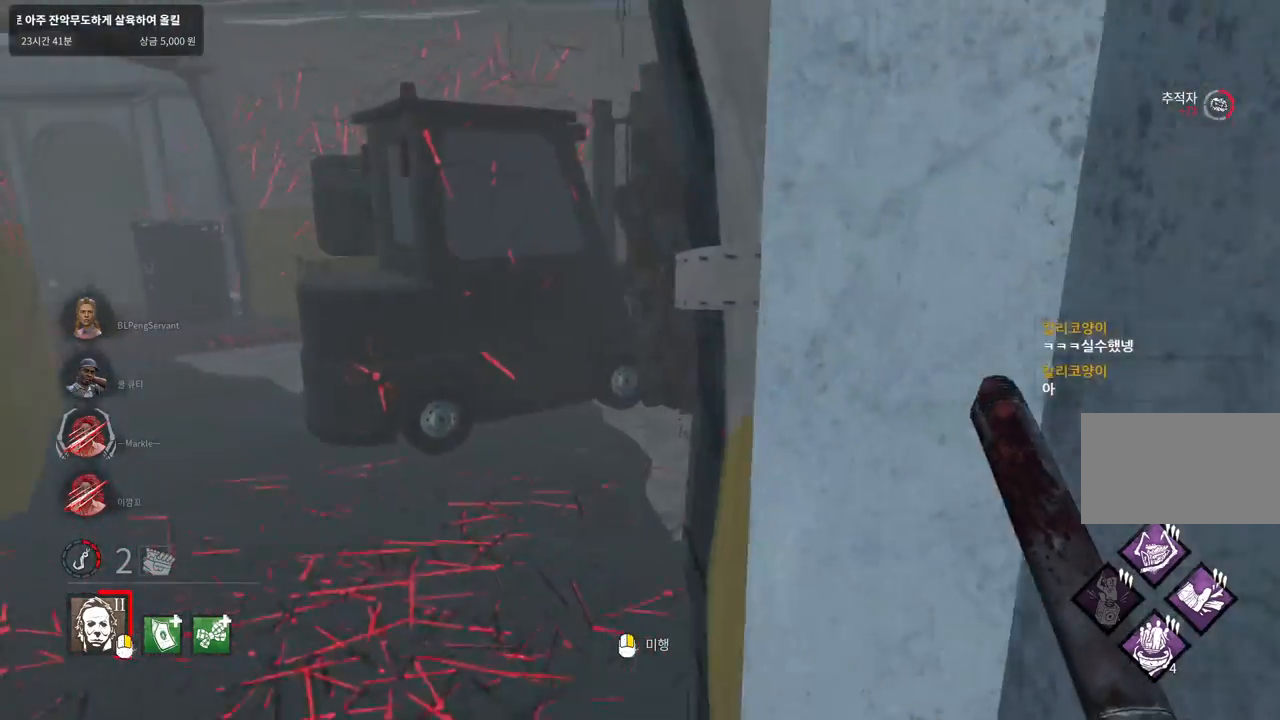
{"keys": ["w"], "mouse": [], "events": [[417, "a", "up"]]}
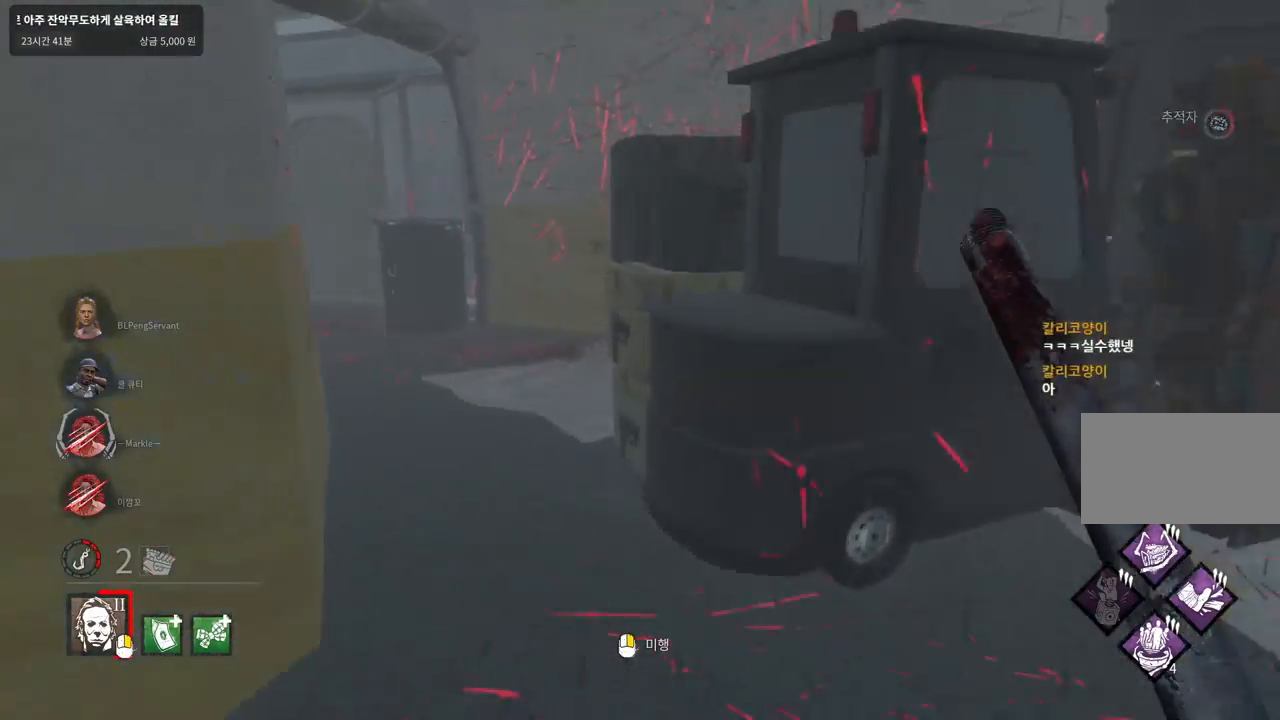
{"keys": ["w"], "mouse": [], "events": []}
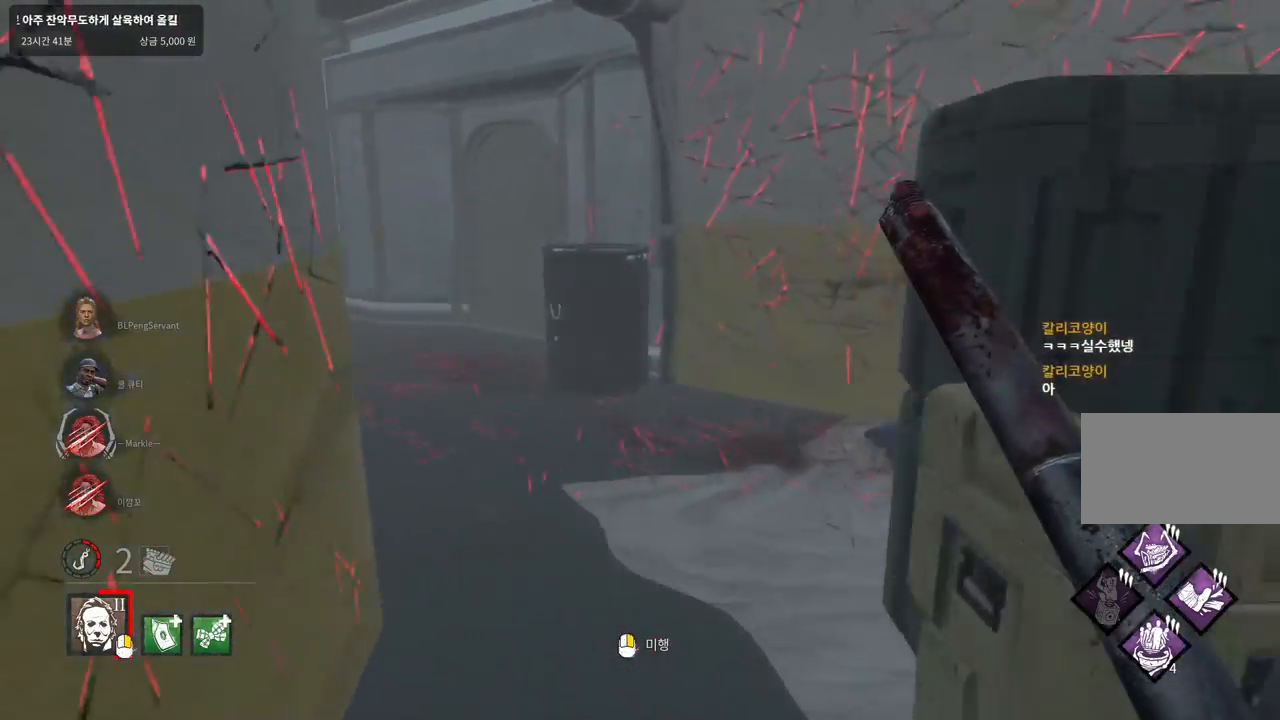
{"keys": ["w"], "mouse": [], "events": []}
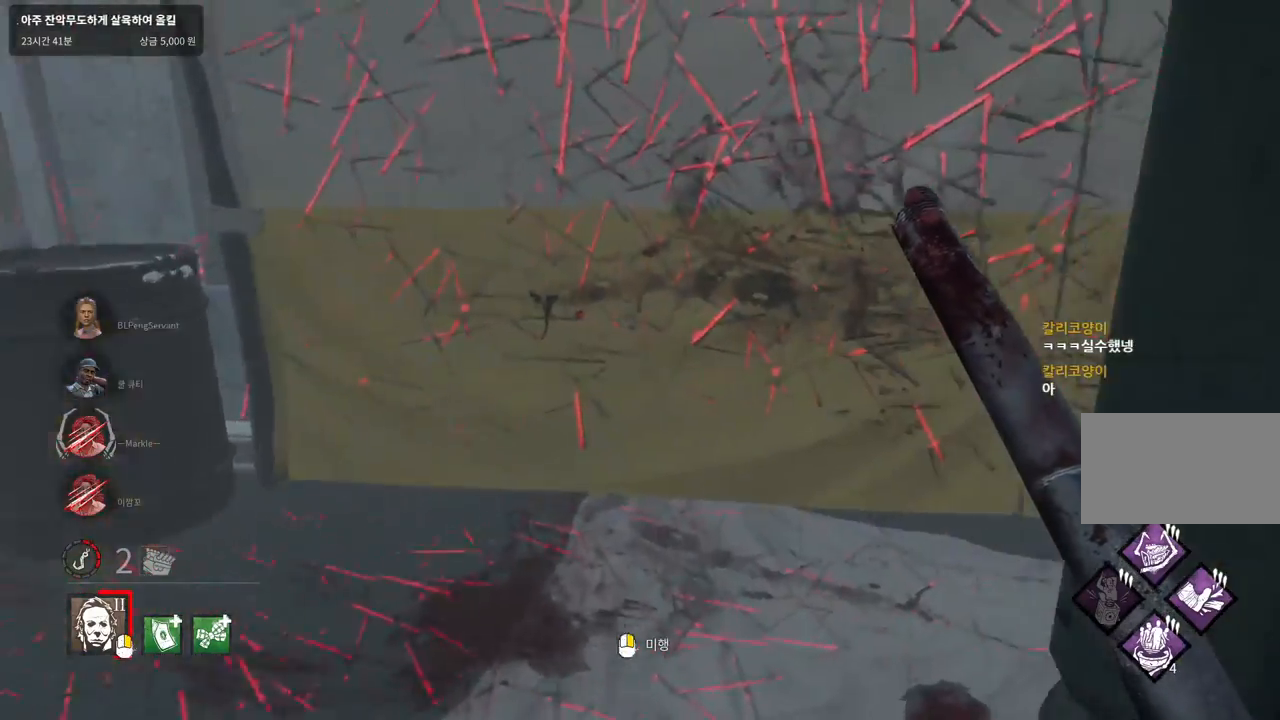
{"keys": ["w"], "mouse": [], "events": [[200, "a", "down"], [283, "a", "up"]]}
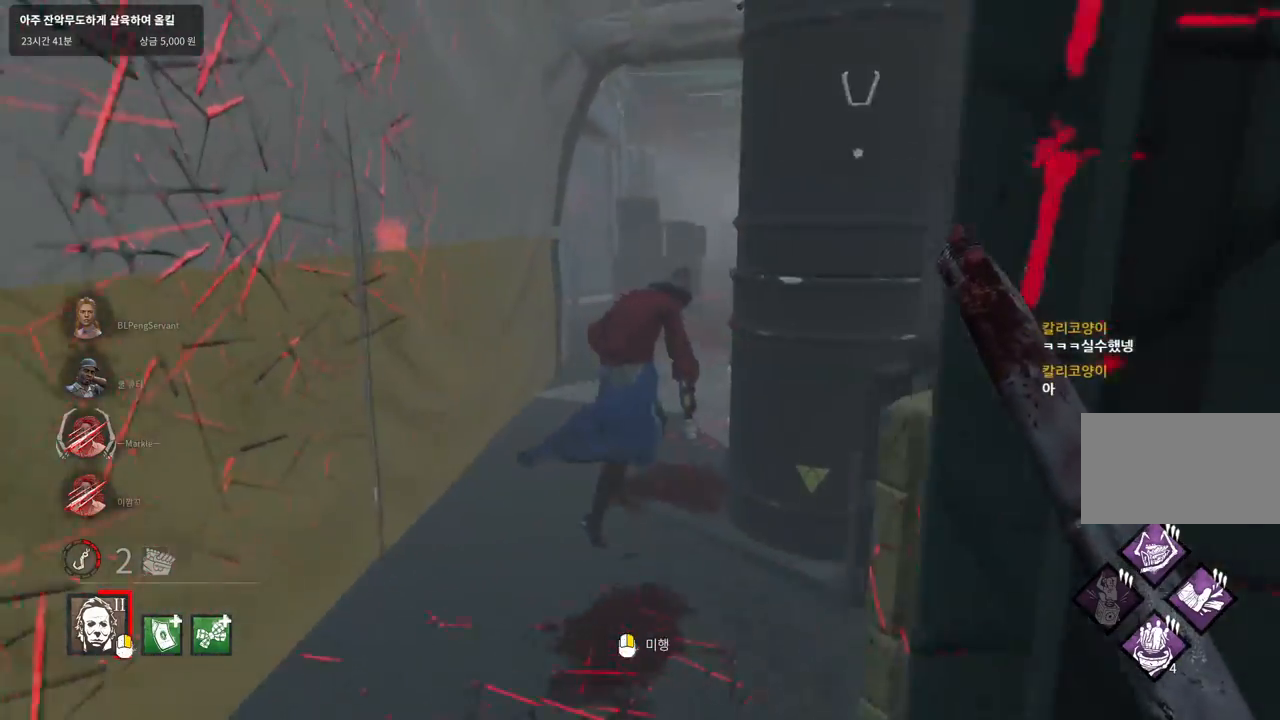
{"keys": ["w"], "mouse": [], "events": []}
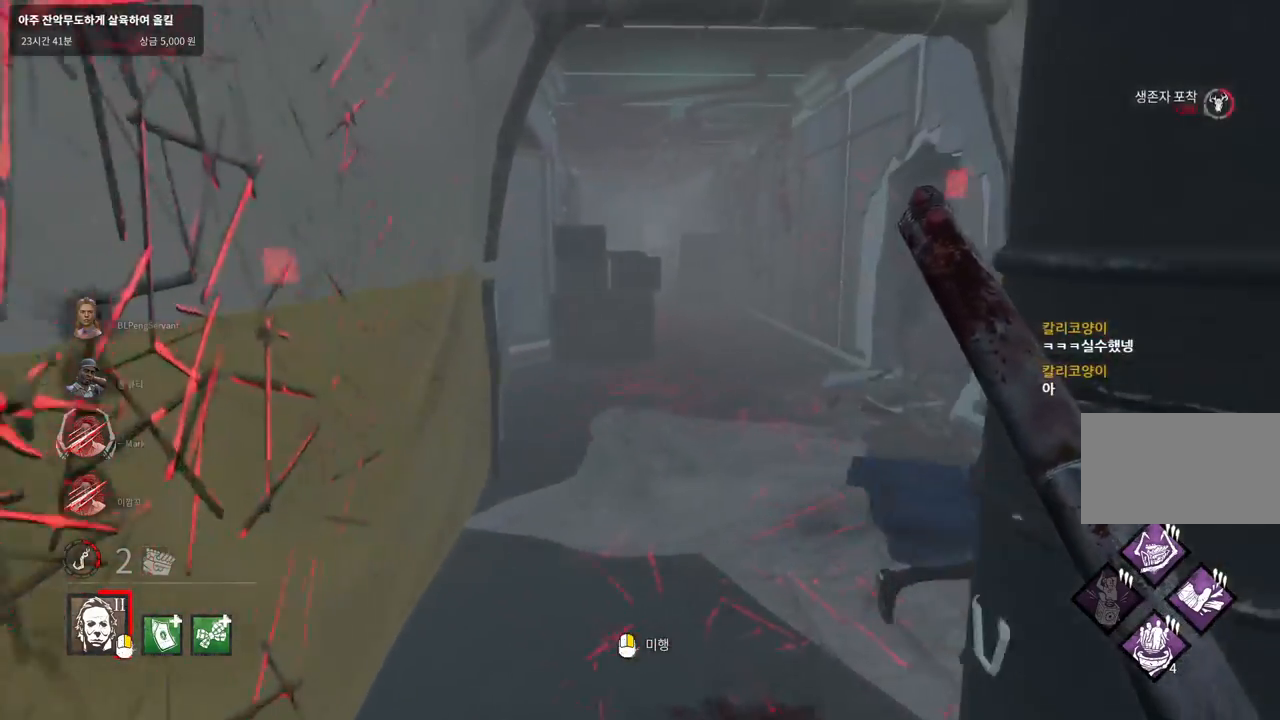
{"keys": ["w"], "mouse": ["left"], "events": [[200, "mouse_left", "down"]]}
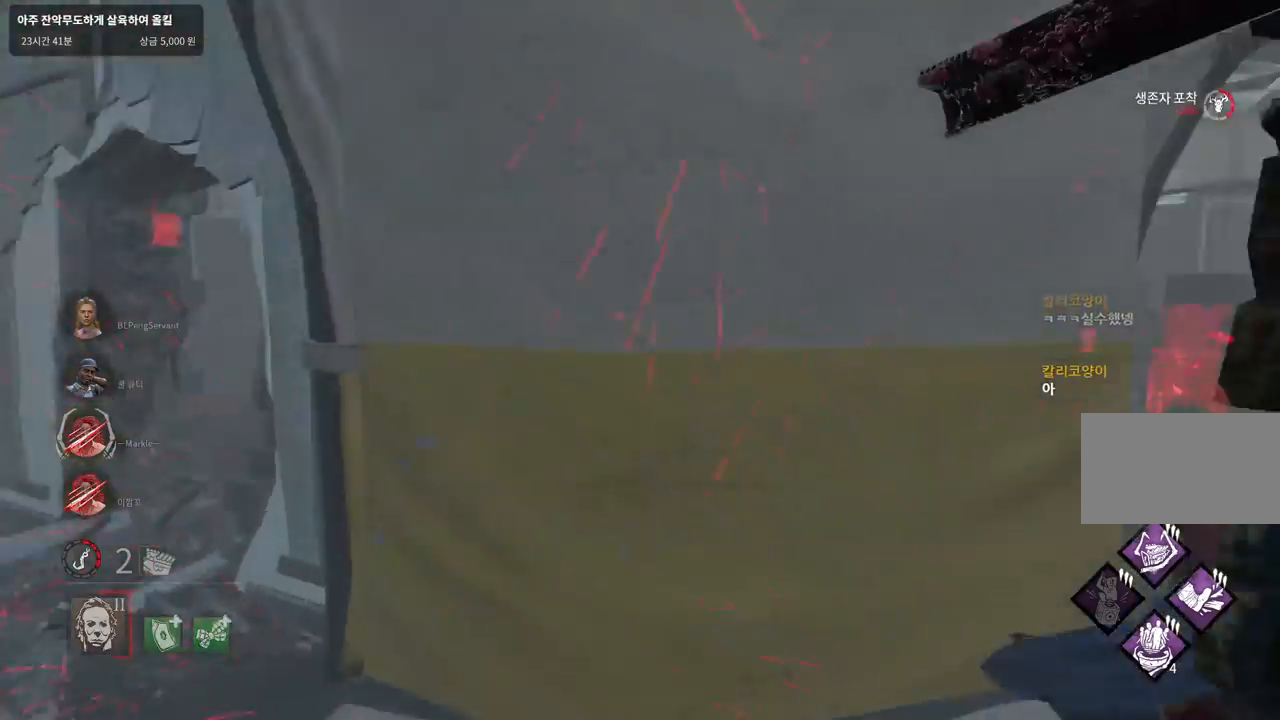
{"keys": ["w"], "mouse": ["left"], "events": []}
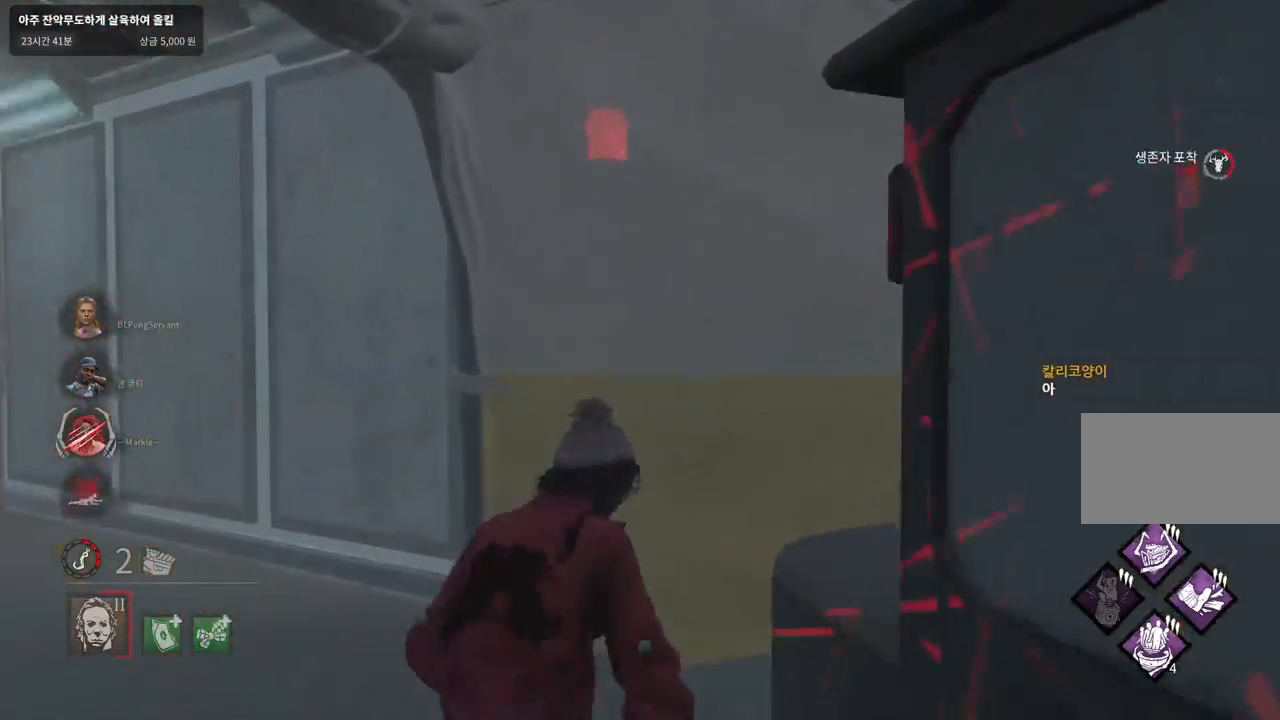
{"keys": ["w"], "mouse": ["left"], "events": []}
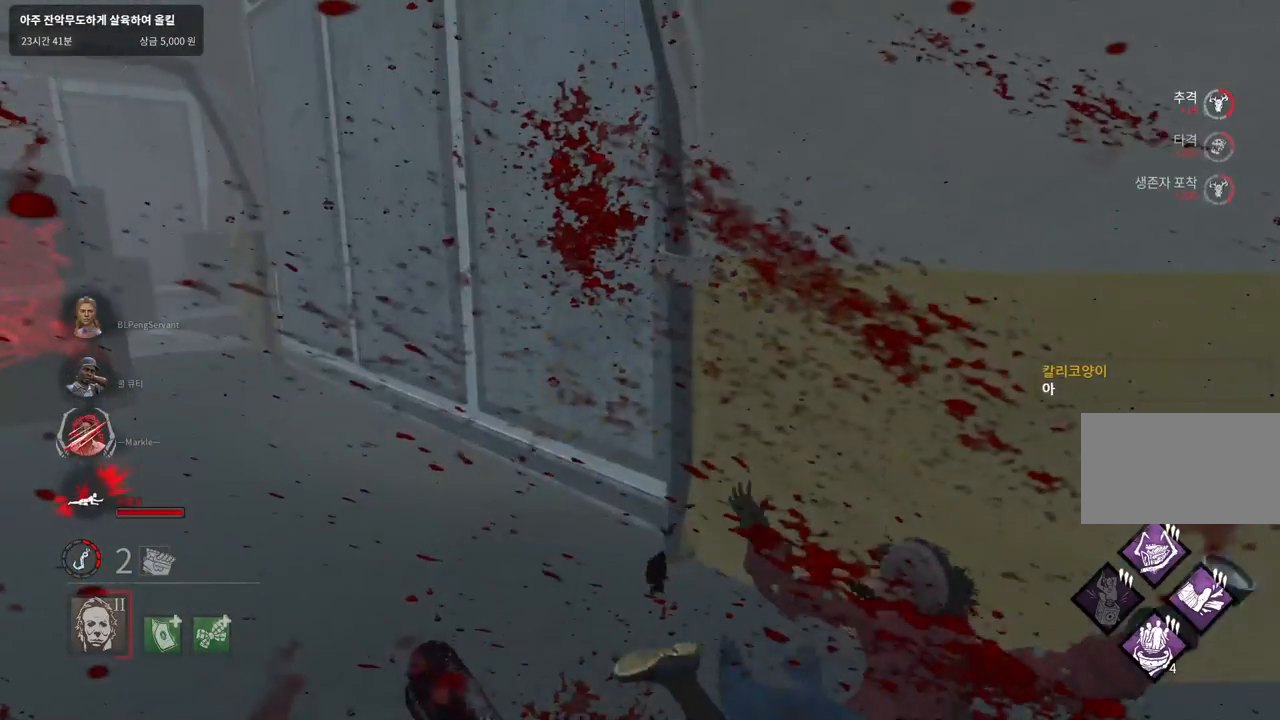
{"keys": ["d", "w"], "mouse": [], "events": [[150, "d", "down"], [267, "mouse_left", "up"]]}
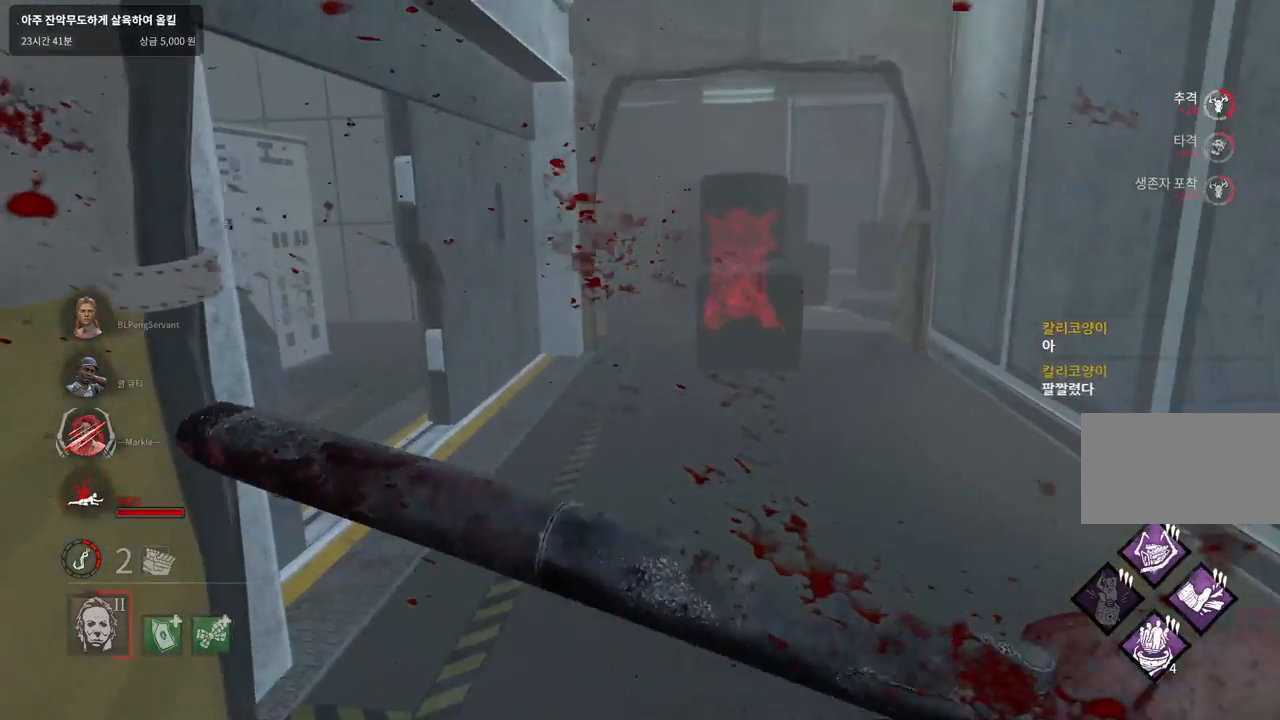
{"keys": ["a"], "mouse": [], "events": [[133, "a", "down"], [150, "d", "up"], [350, "w", "up"]]}
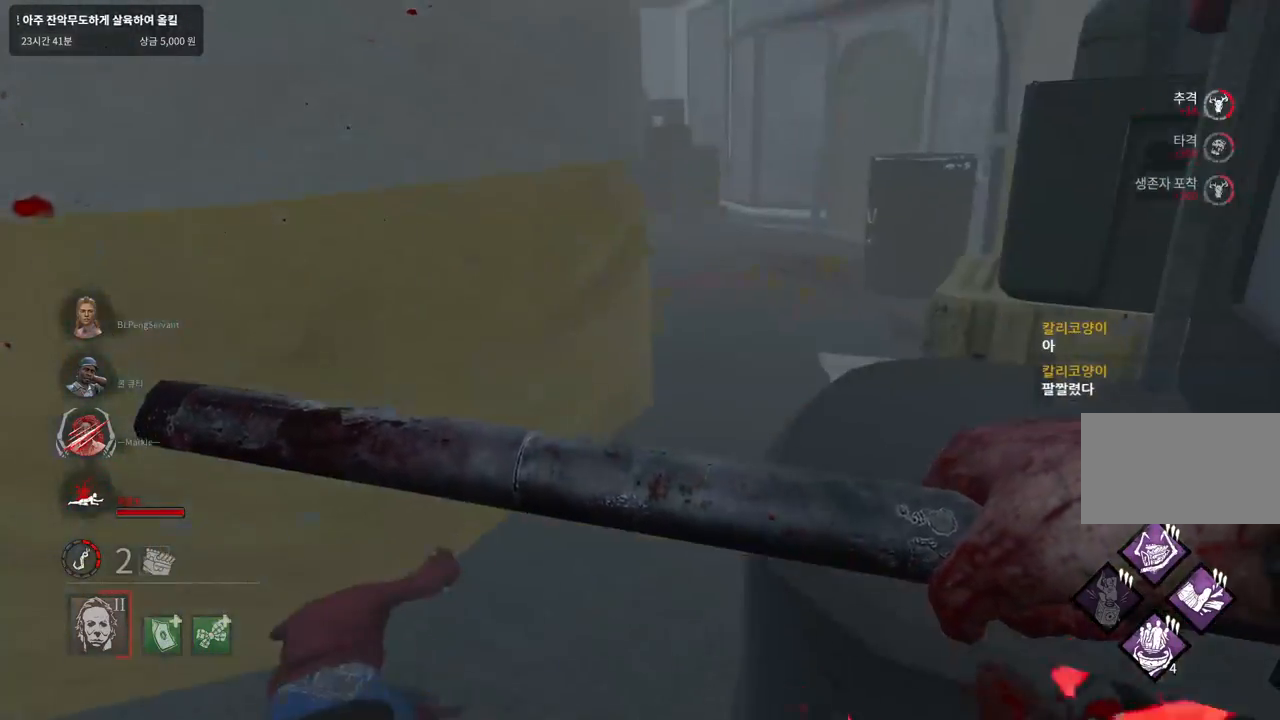
{"keys": ["a", "s"], "mouse": [], "events": [[17, "s", "down"]]}
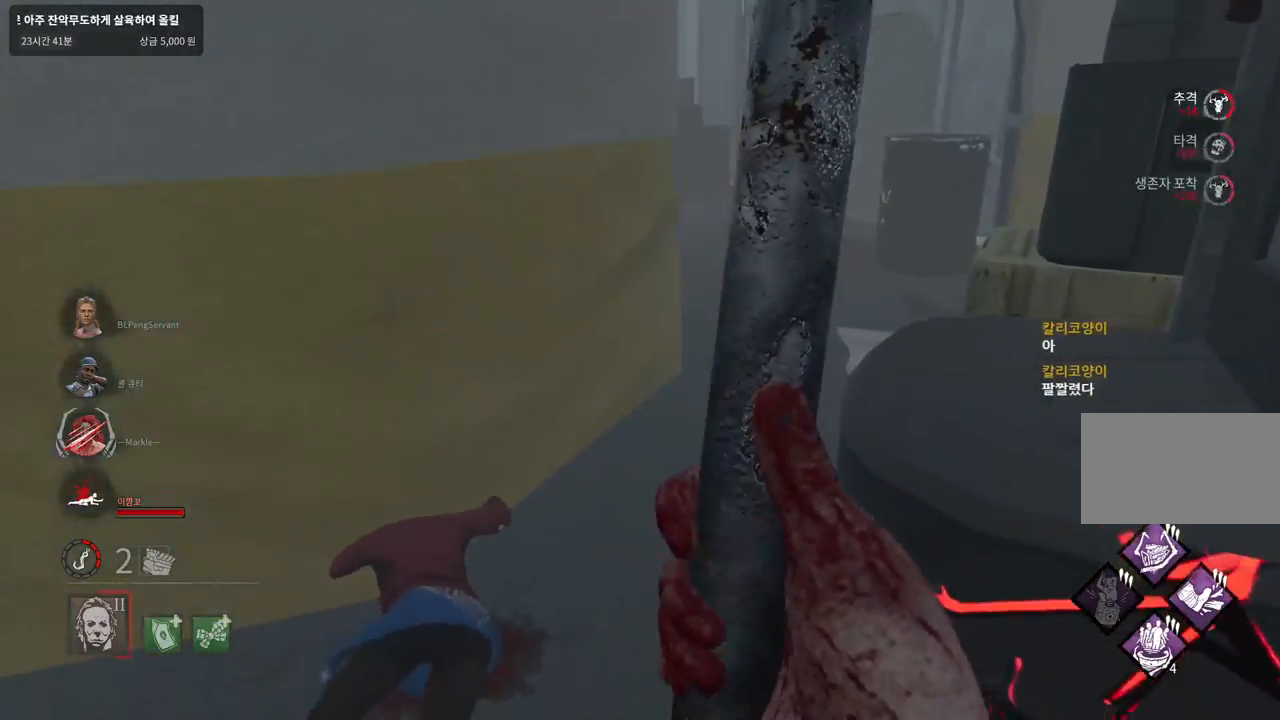
{"keys": ["w"], "mouse": [], "events": [[33, "s", "up"], [200, "w", "down"], [367, "a", "up"]]}
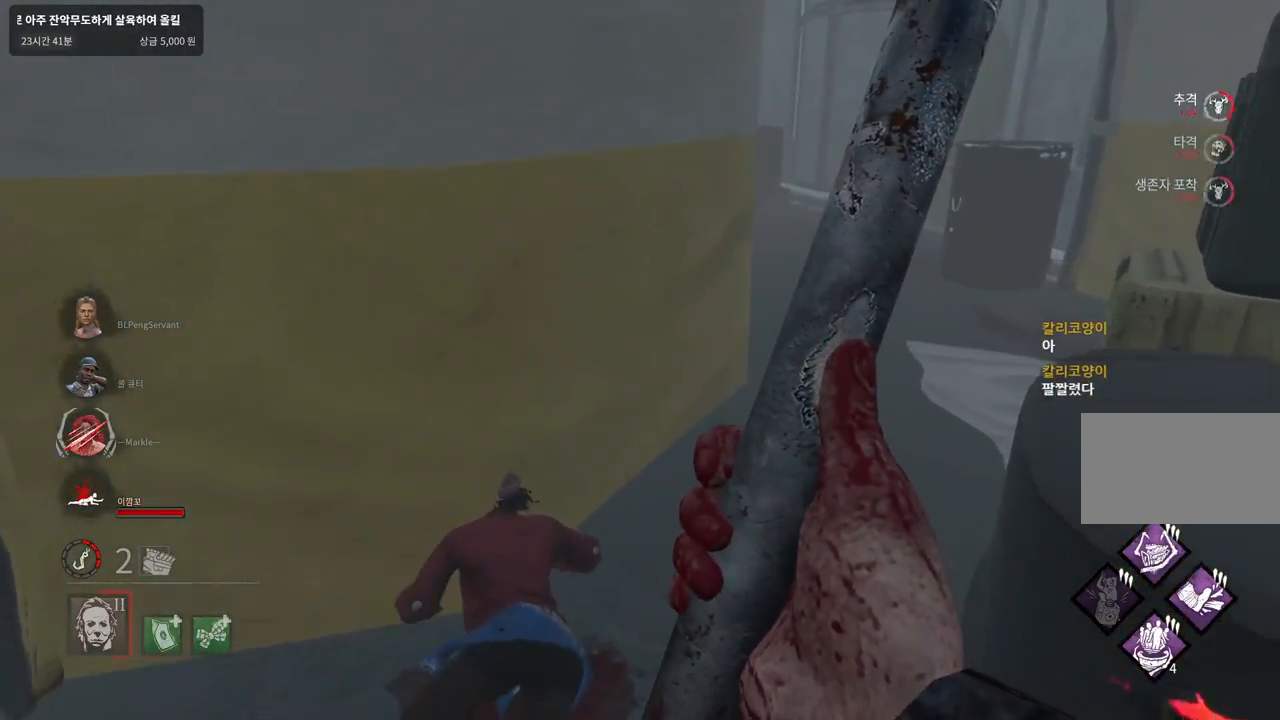
{"keys": ["w"], "mouse": [], "events": []}
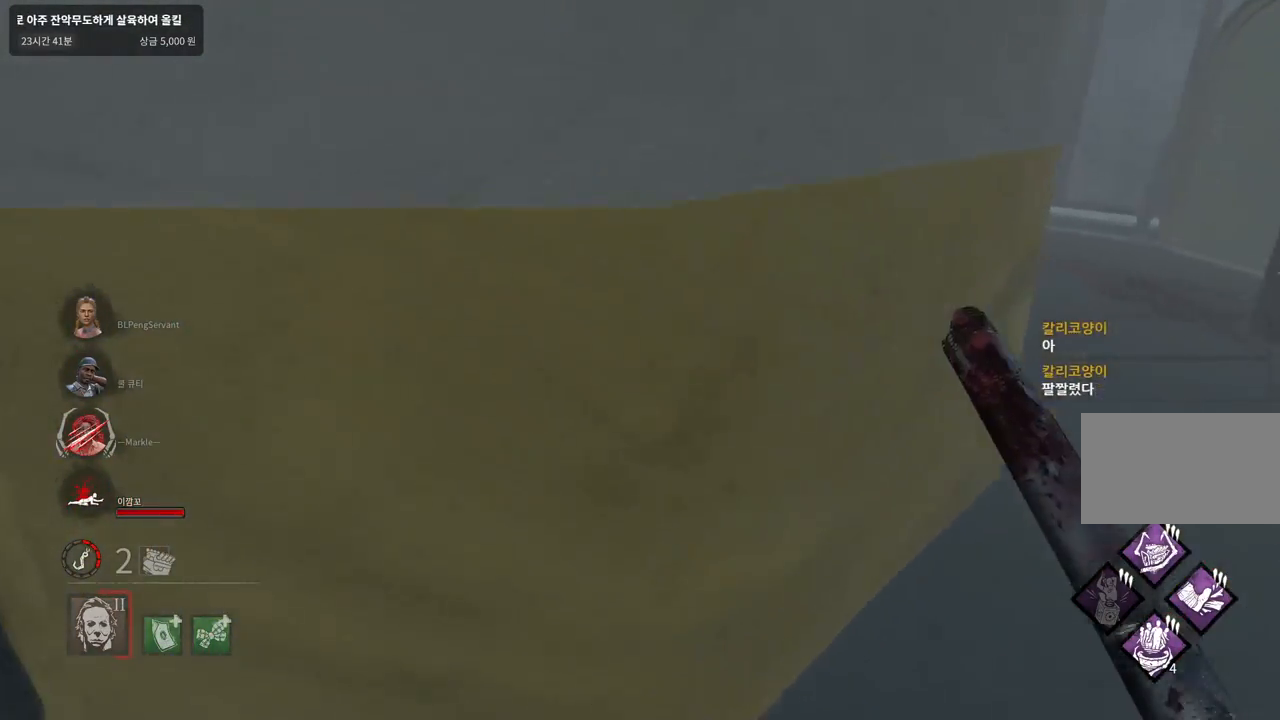
{"keys": [], "mouse": [], "events": [[133, "space", "down"], [183, "w", "up"], [200, "space", "up"], [300, "space", "down"], [350, "space", "up"], [450, "space", "down"], [500, "space", "up"]]}
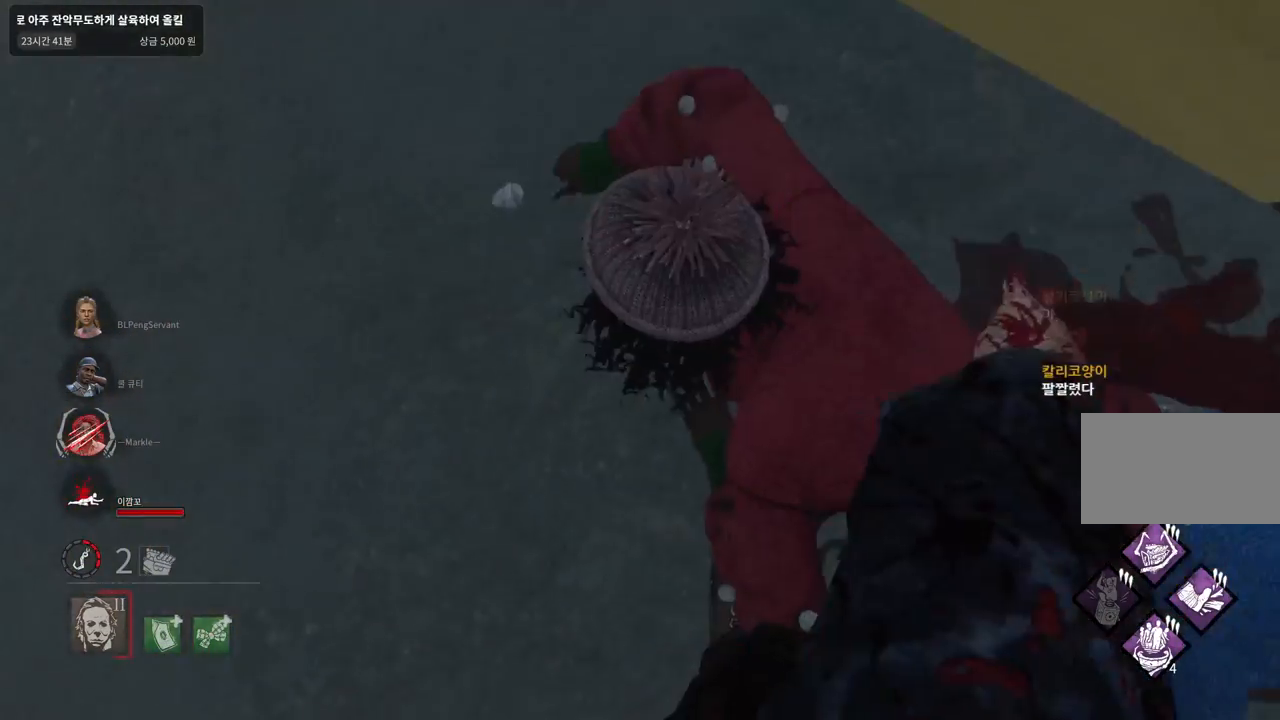
{"keys": [], "mouse": [], "events": [[100, "space", "down"], [150, "space", "up"], [233, "space", "down"], [300, "space", "up"]]}
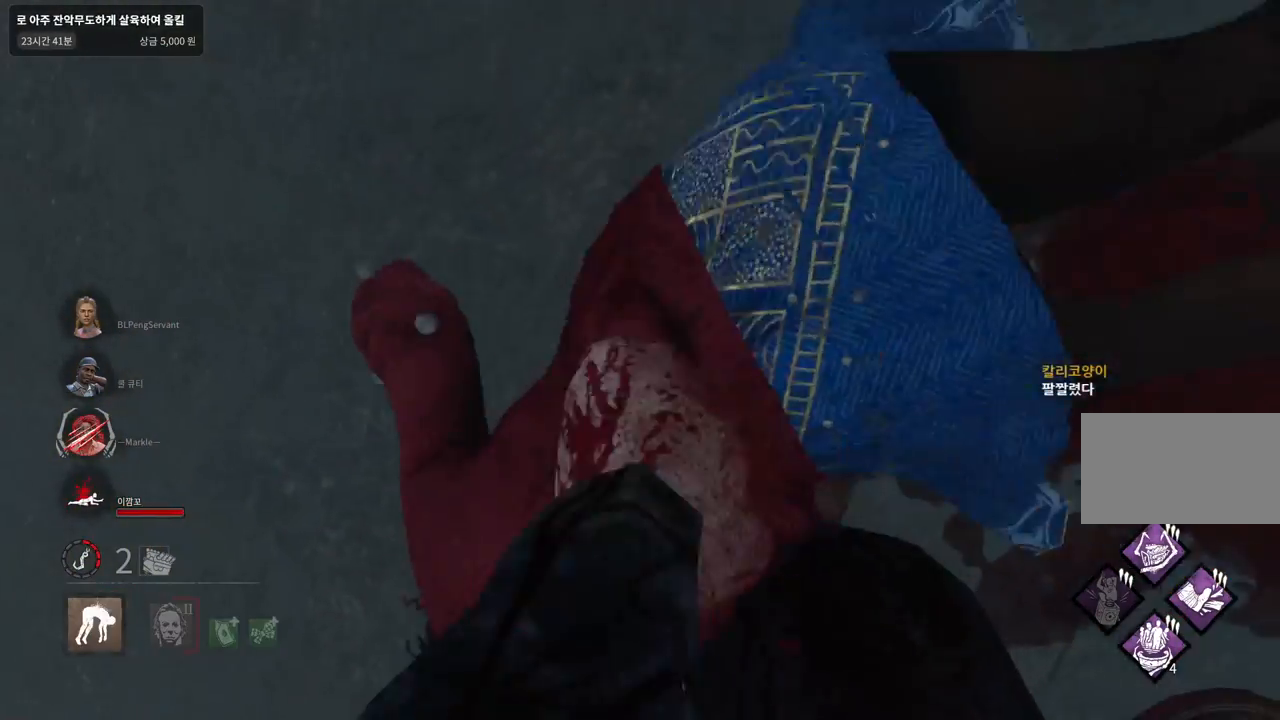
{"keys": [], "mouse": [], "events": []}
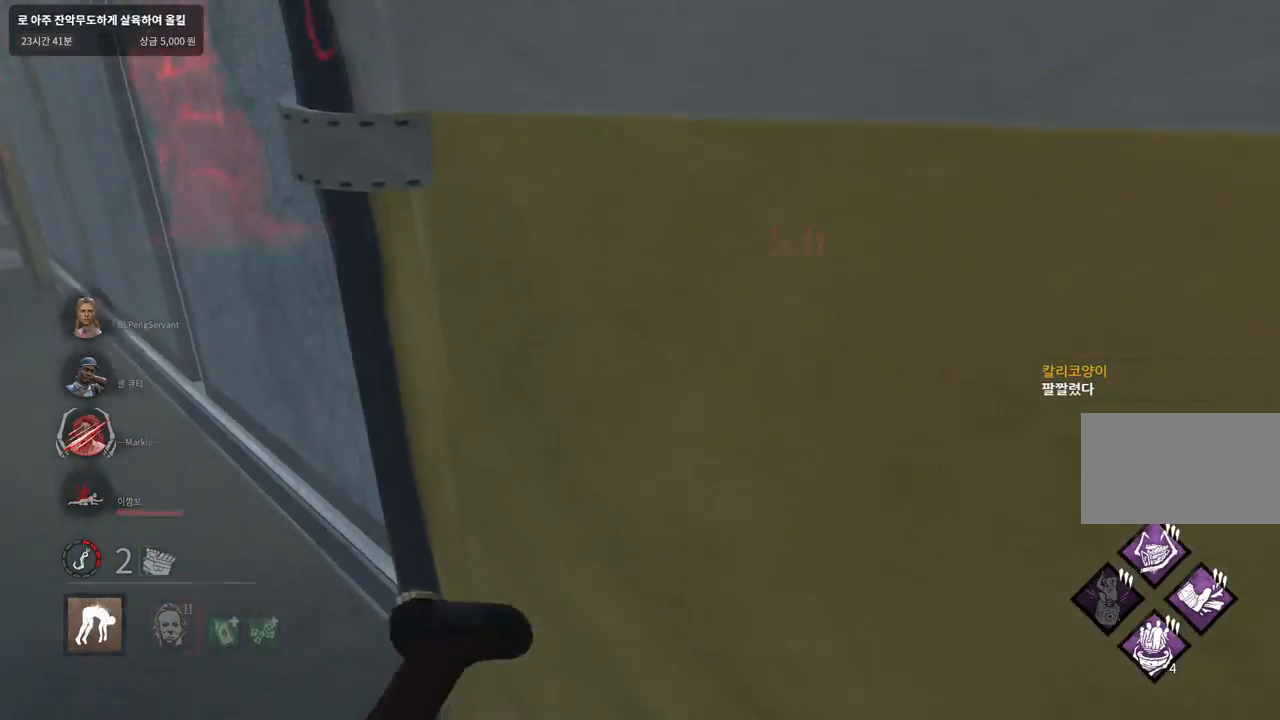
{"keys": [], "mouse": [], "events": []}
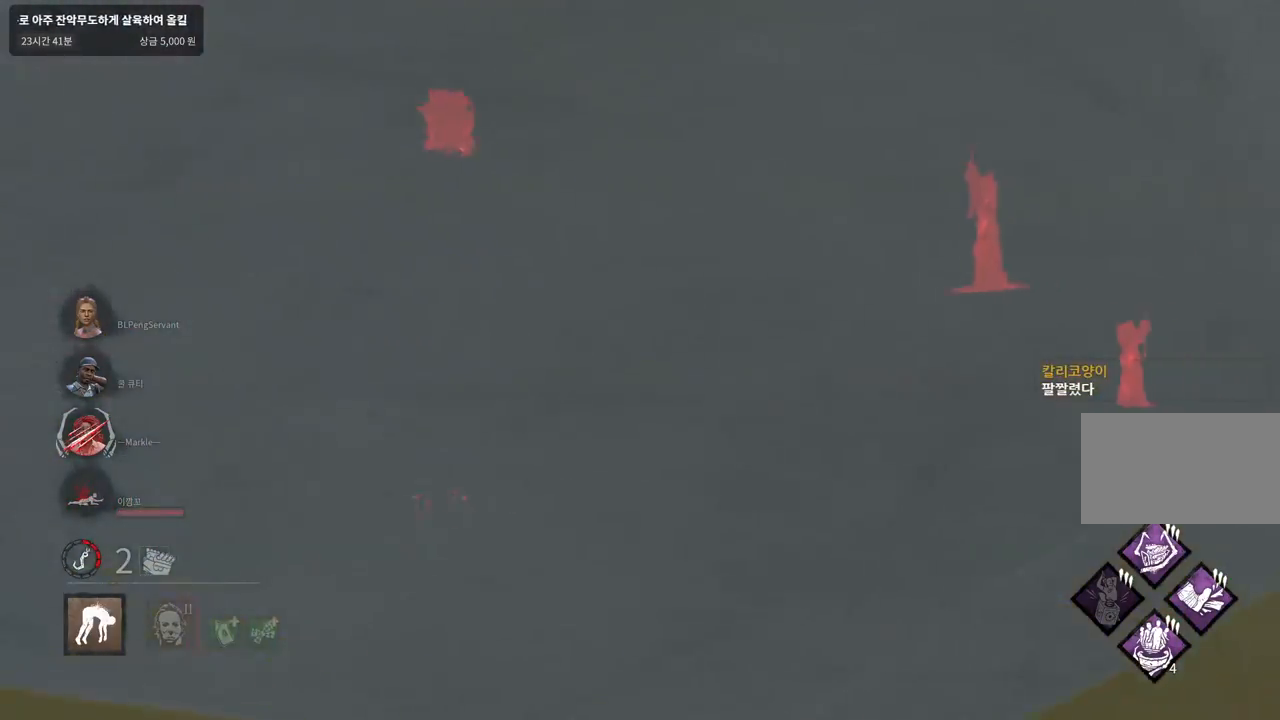
{"keys": ["a"], "mouse": [], "events": [[367, "a", "down"]]}
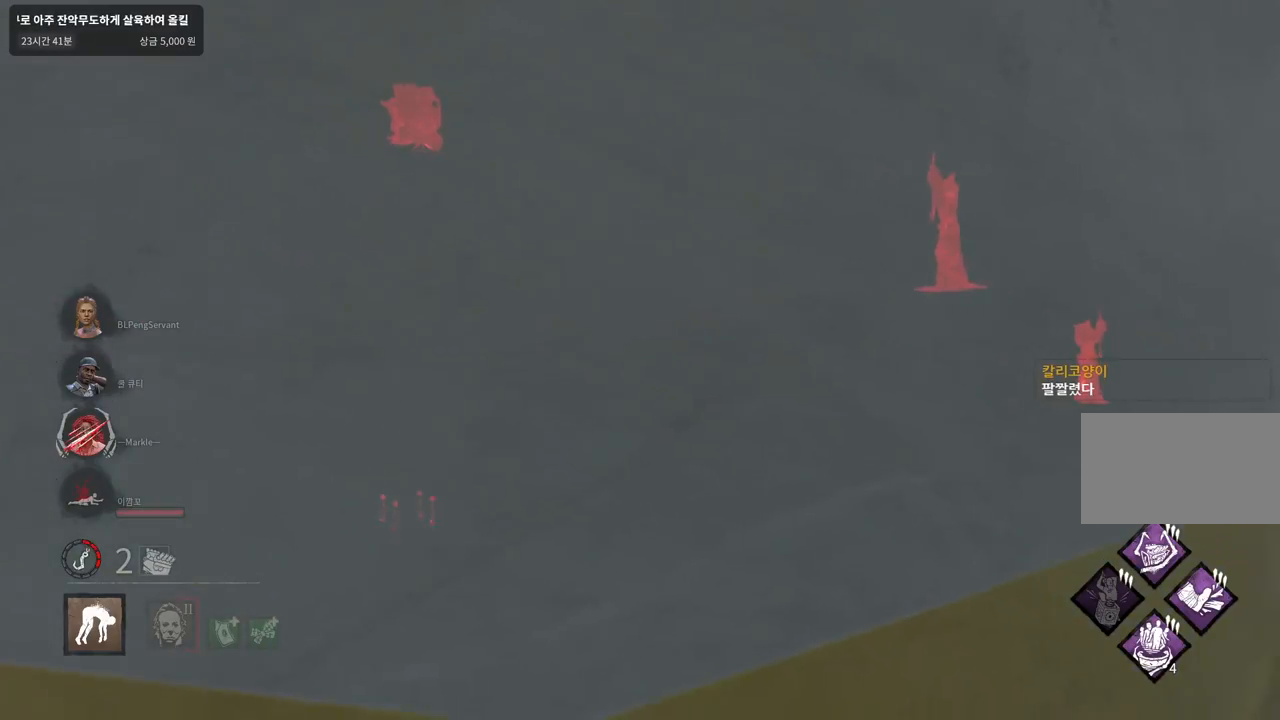
{"keys": ["a", "s"], "mouse": [], "events": [[267, "s", "down"]]}
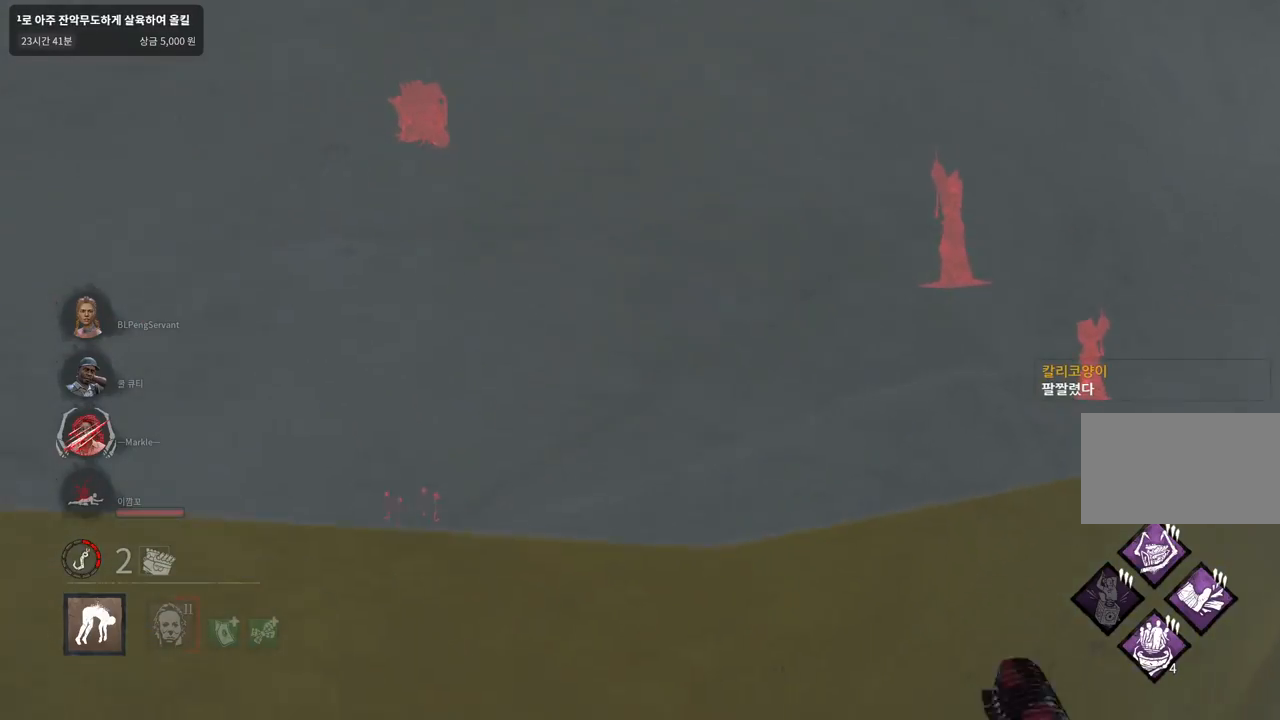
{"keys": ["w"], "mouse": [], "events": [[83, "s", "up"], [200, "w", "down"], [300, "a", "up"]]}
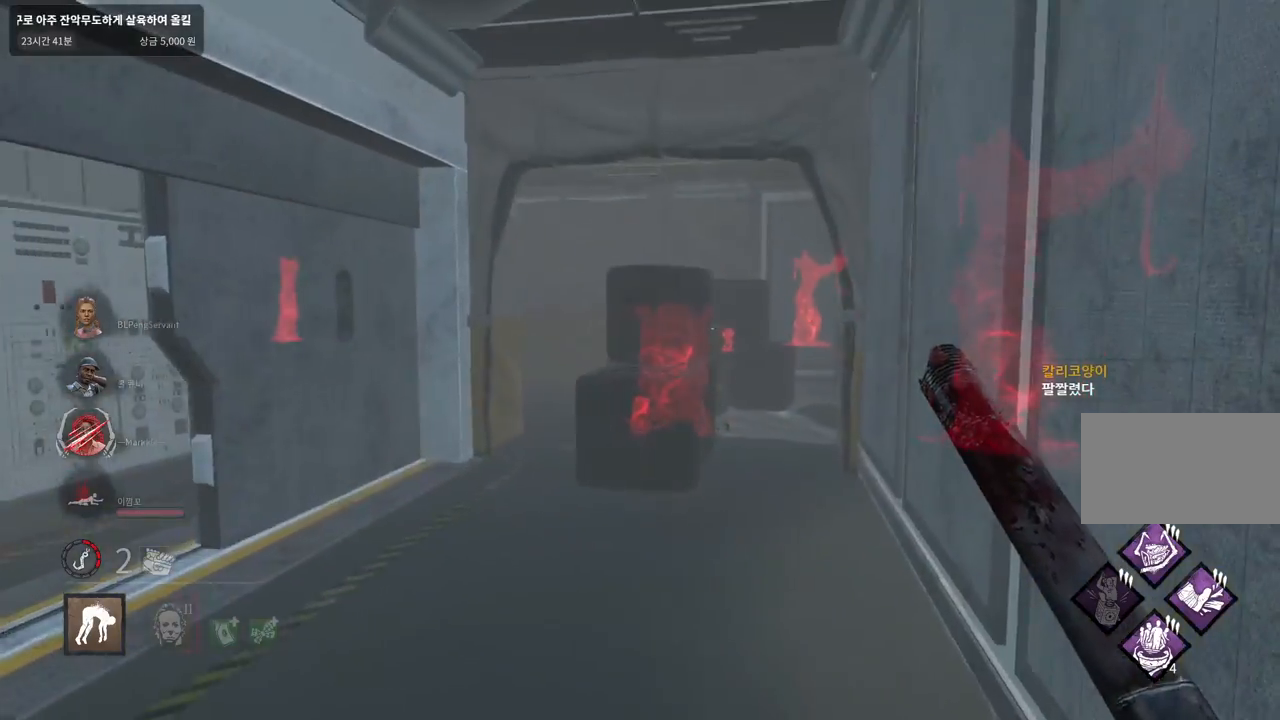
{"keys": ["w"], "mouse": [], "events": []}
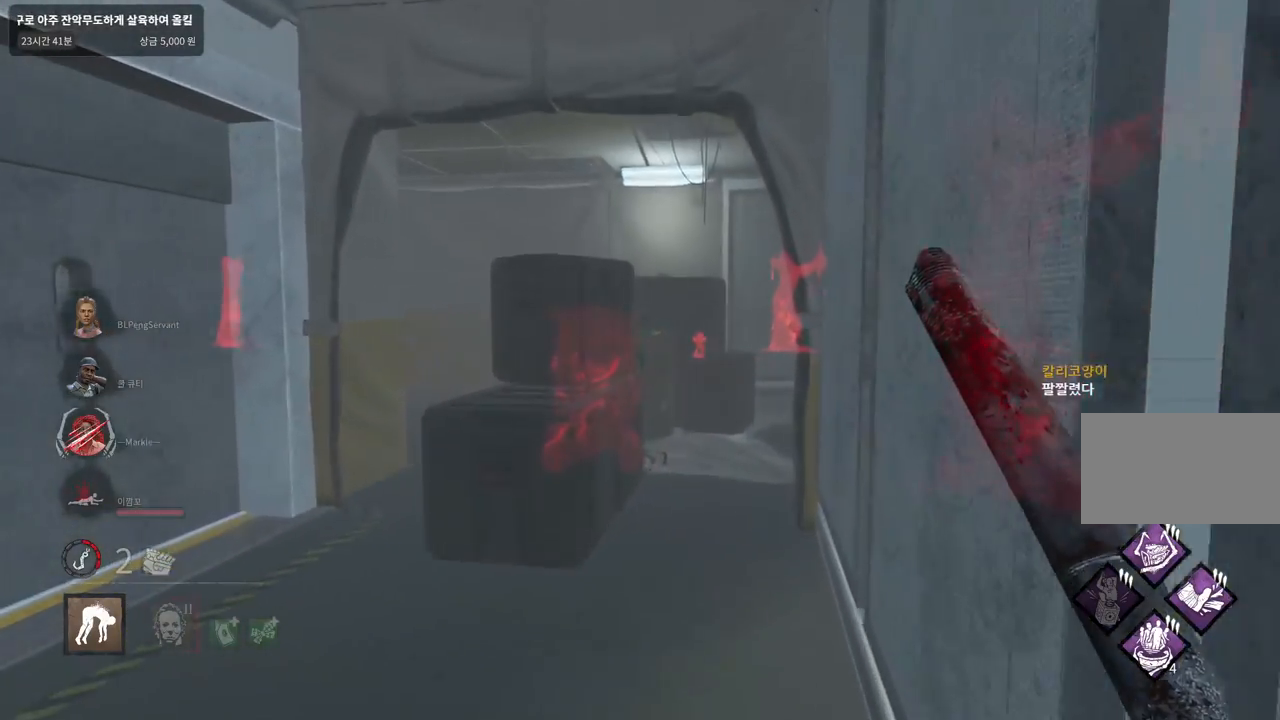
{"keys": ["w"], "mouse": [], "events": [[267, "d", "down"], [433, "d", "up"]]}